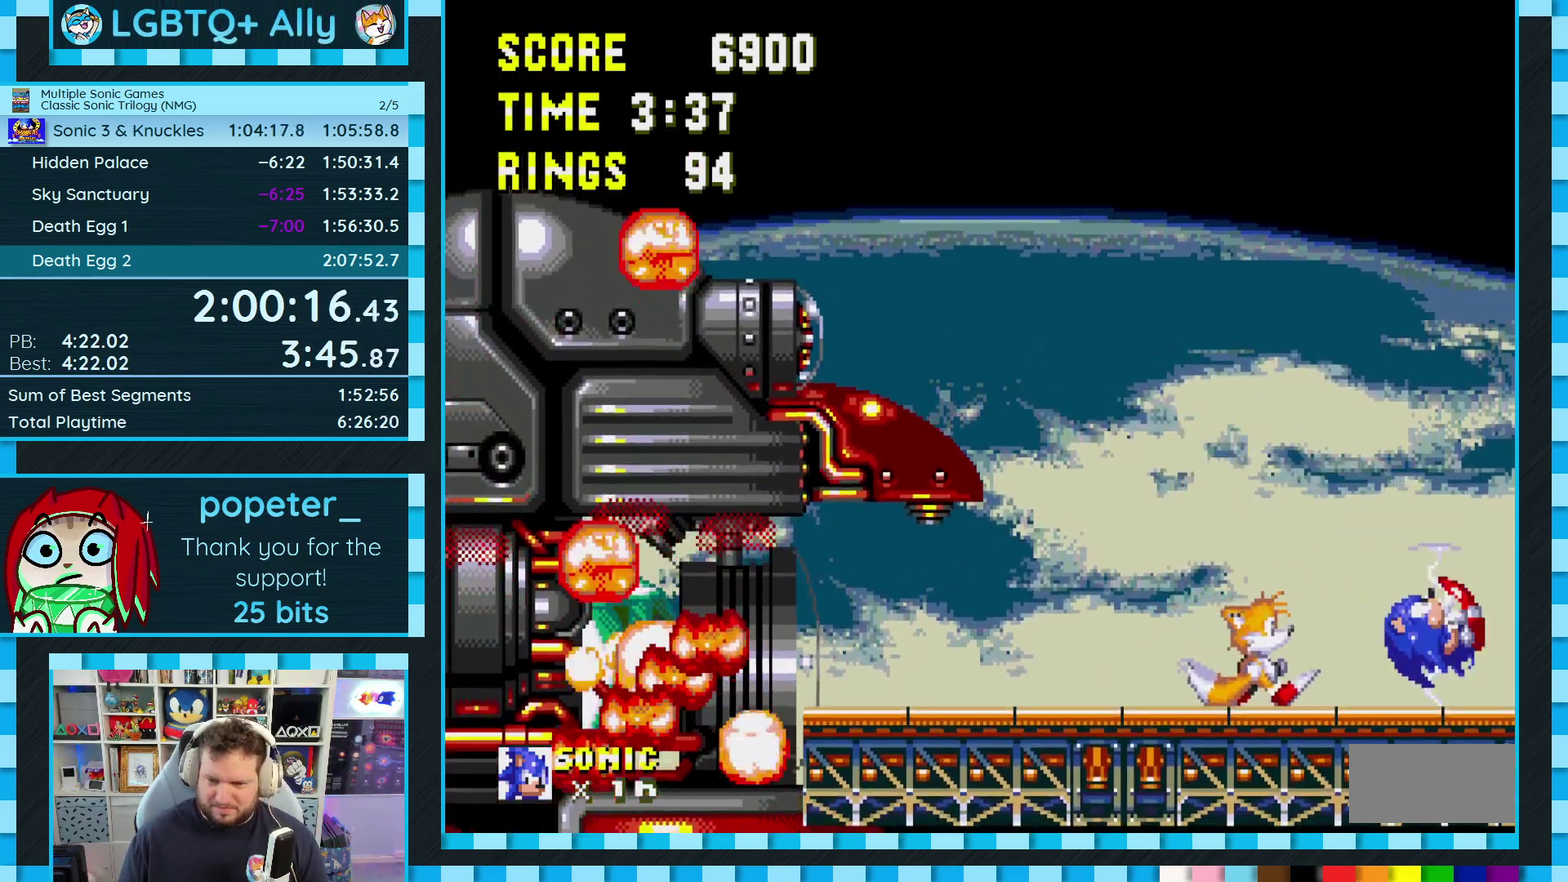
Gameplay with a controller (Xbox layout); each line is a JSON object with the inputs held at the frame after it. "events" lists button and stick changes between this image and that frame as [ms after this image, input, new state], when the widget could be followed in between. Not read: L2 L3 R2 R3.
{"buttons": ["DPAD_RIGHT"], "events": [[483, "DPAD_RIGHT", "down"]]}
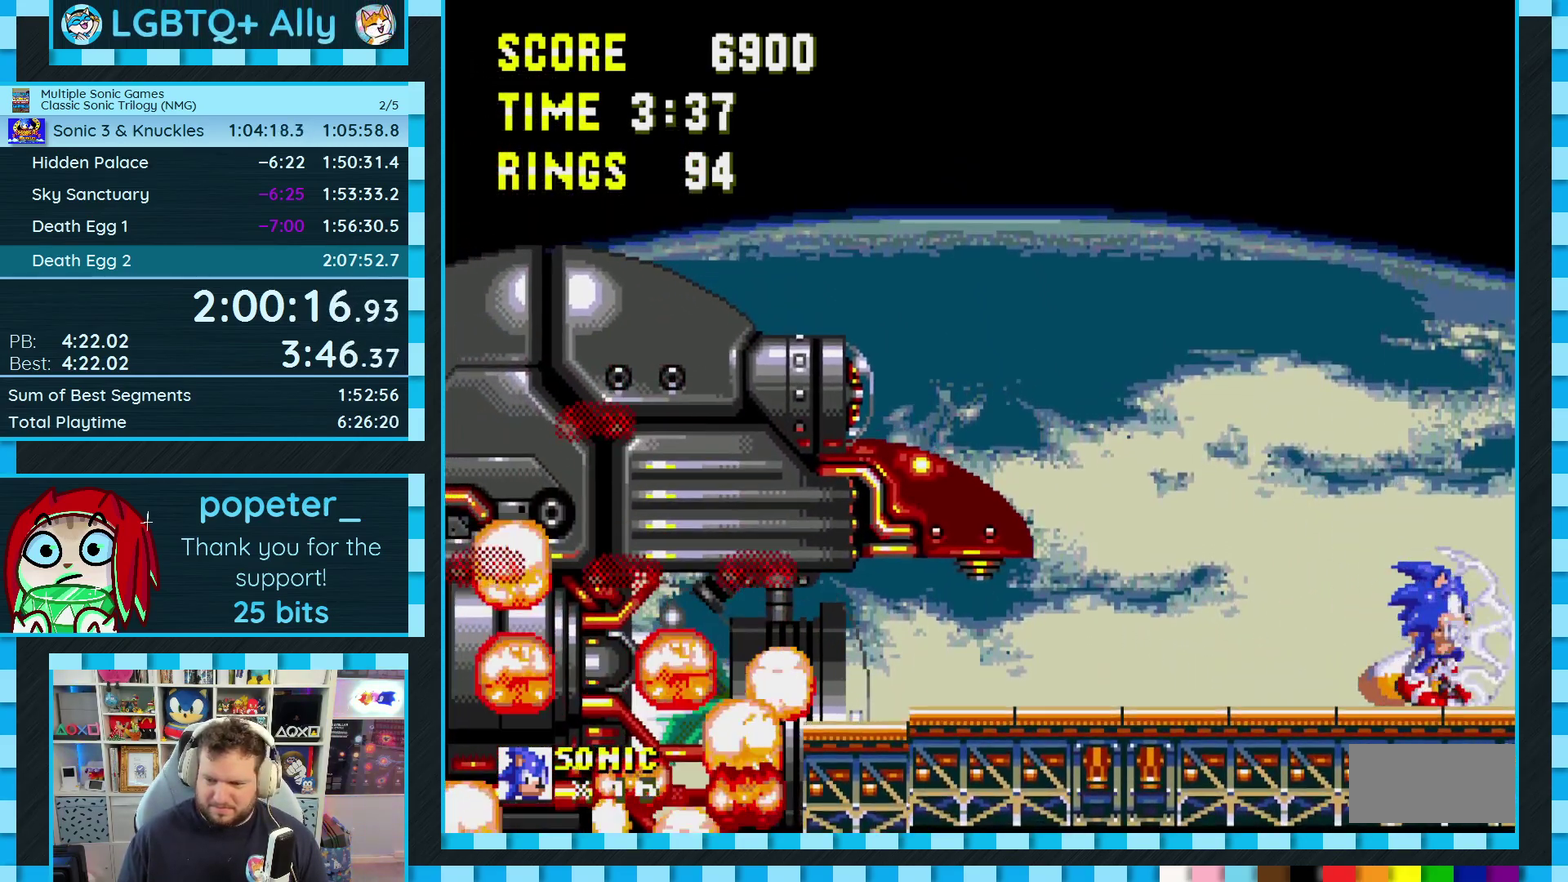
{"buttons": [], "events": [[200, "DPAD_RIGHT", "up"]]}
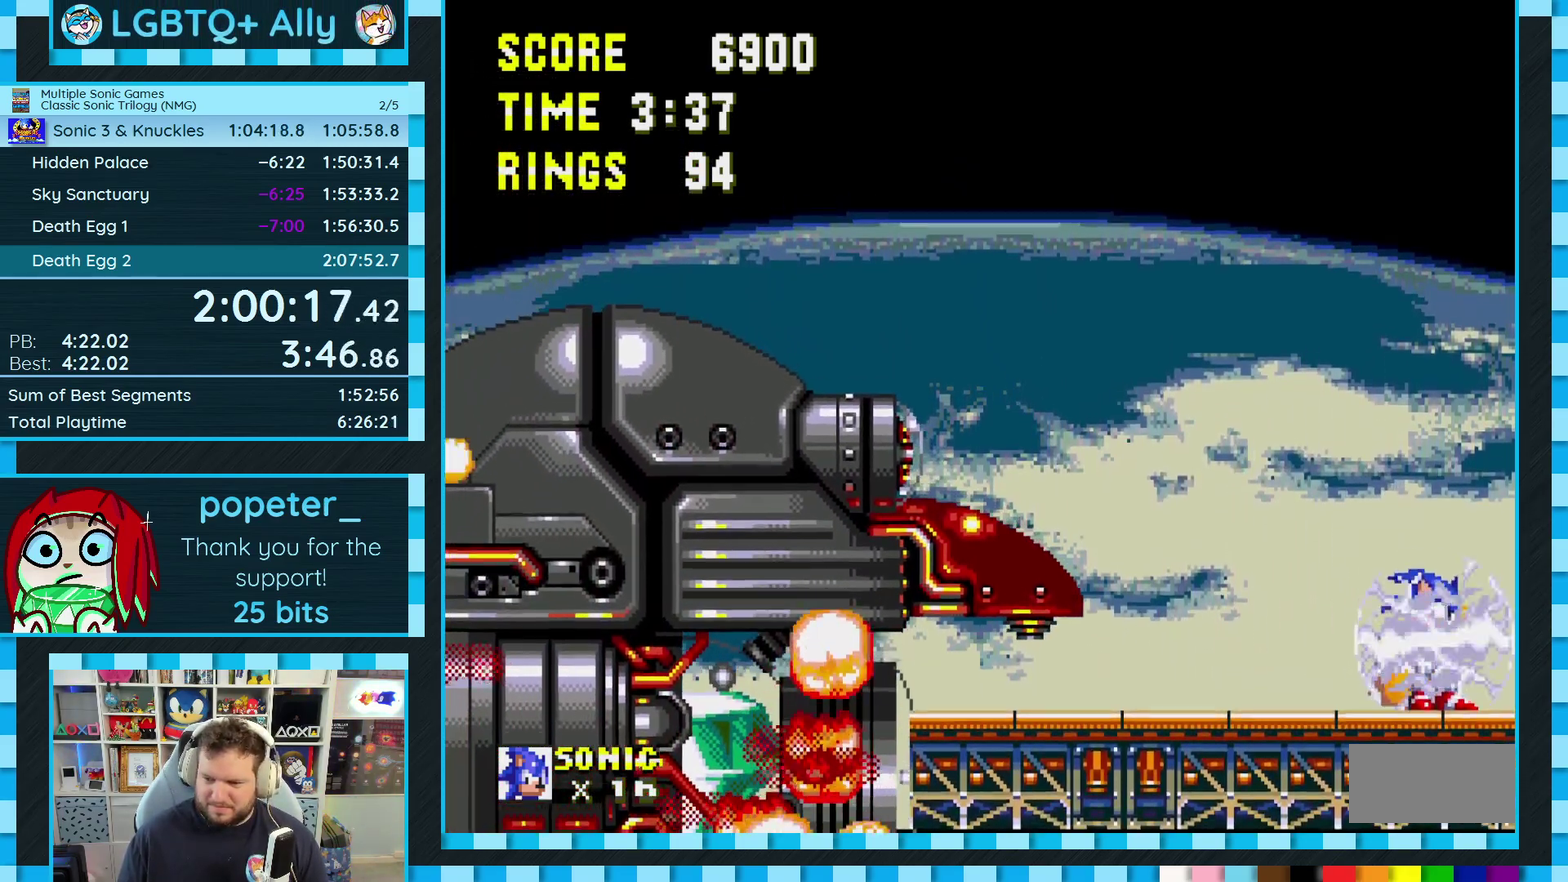
{"buttons": [], "events": [[67, "DPAD_LEFT", "down"], [117, "DPAD_LEFT", "up"]]}
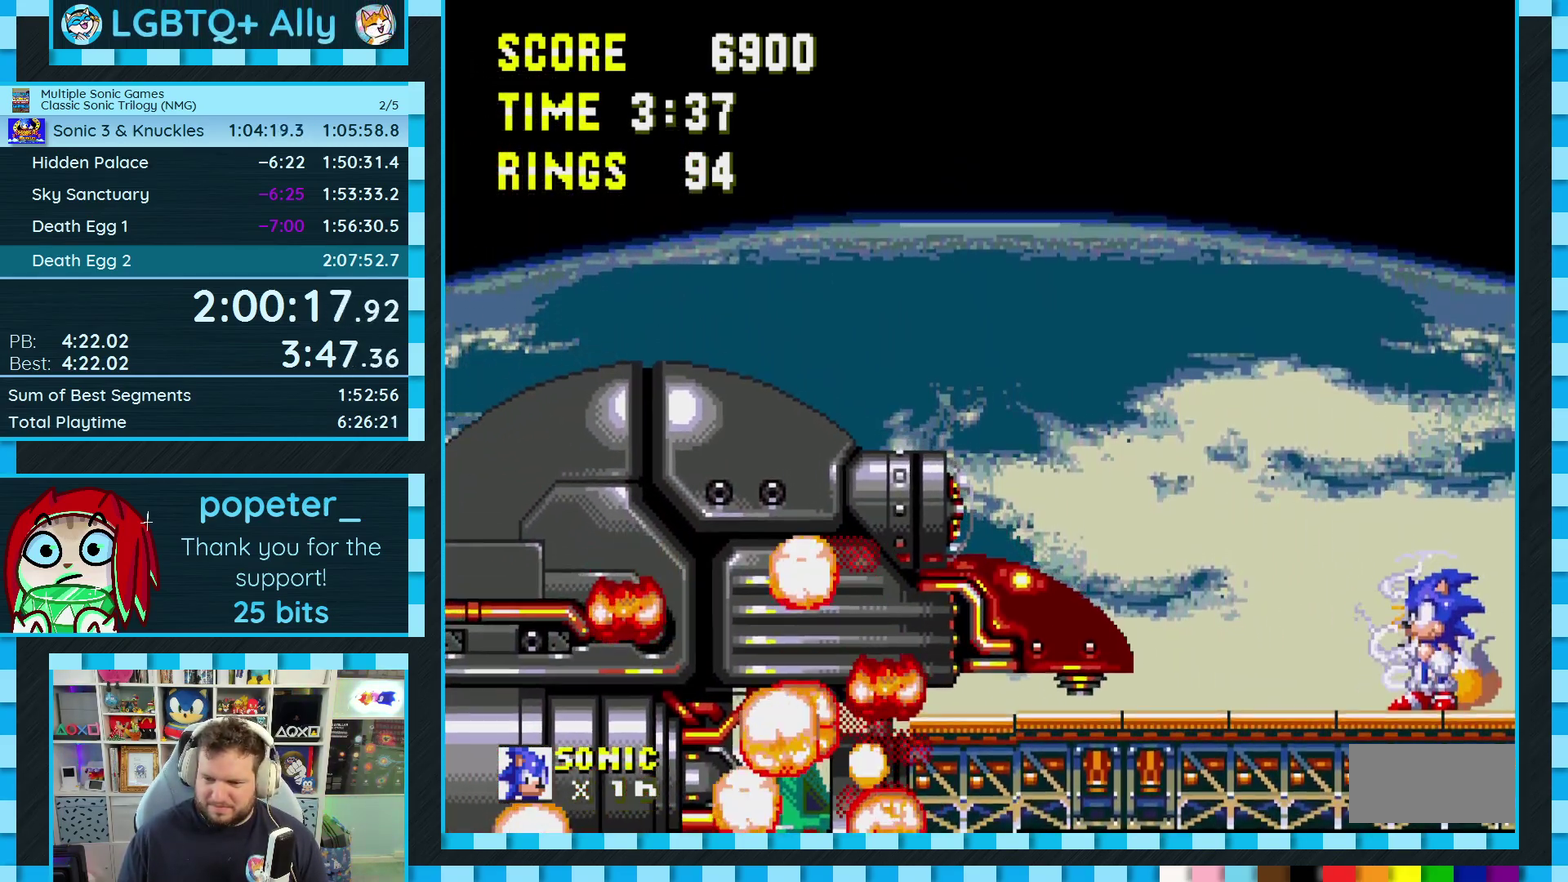
{"buttons": [], "events": []}
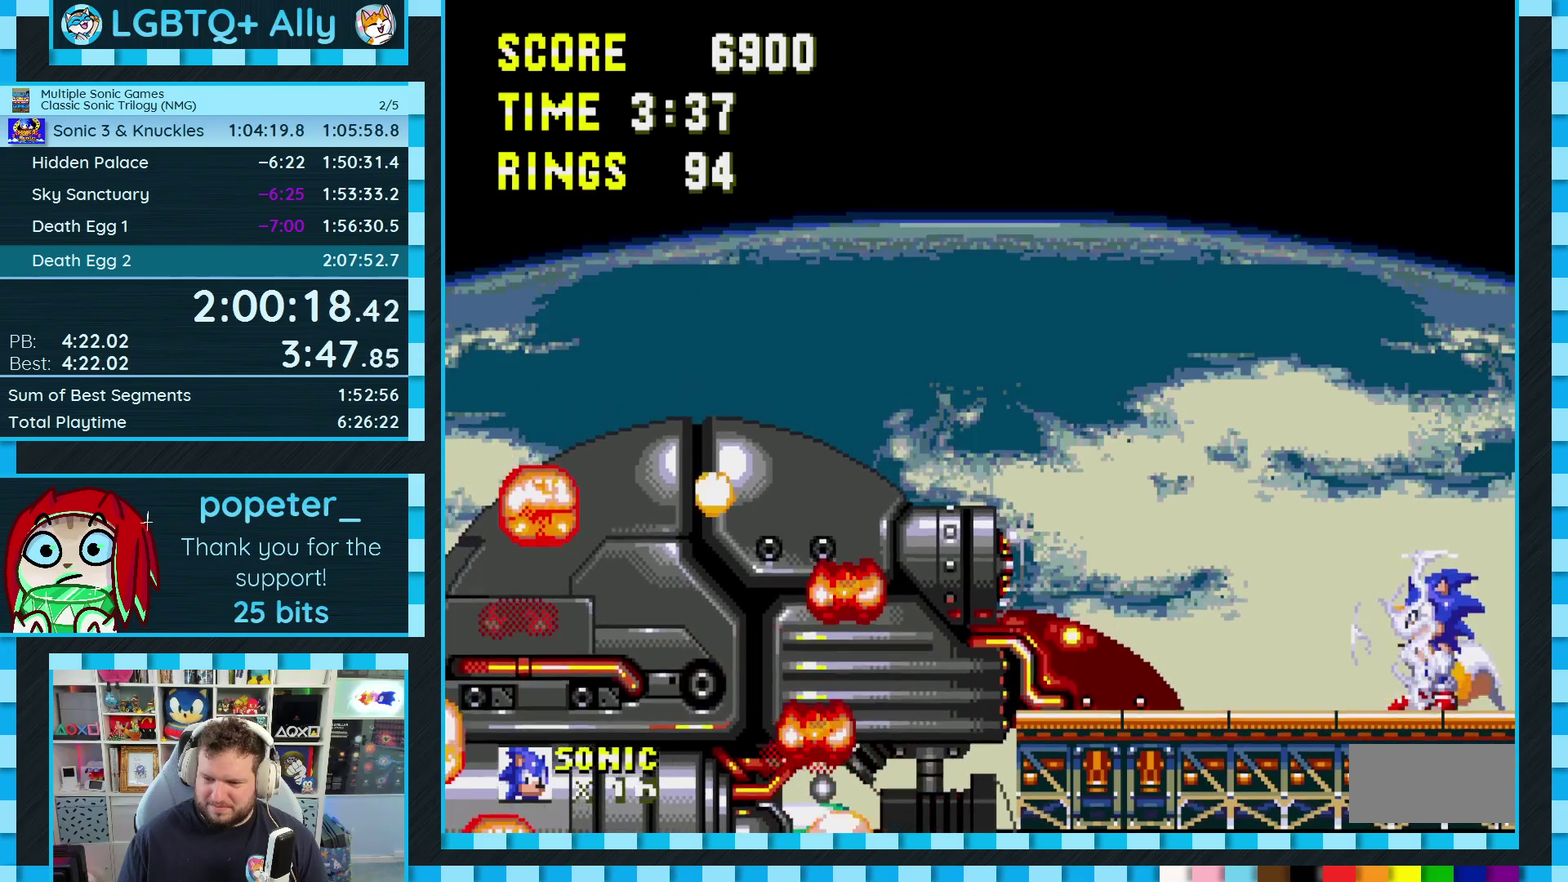
{"buttons": [], "events": []}
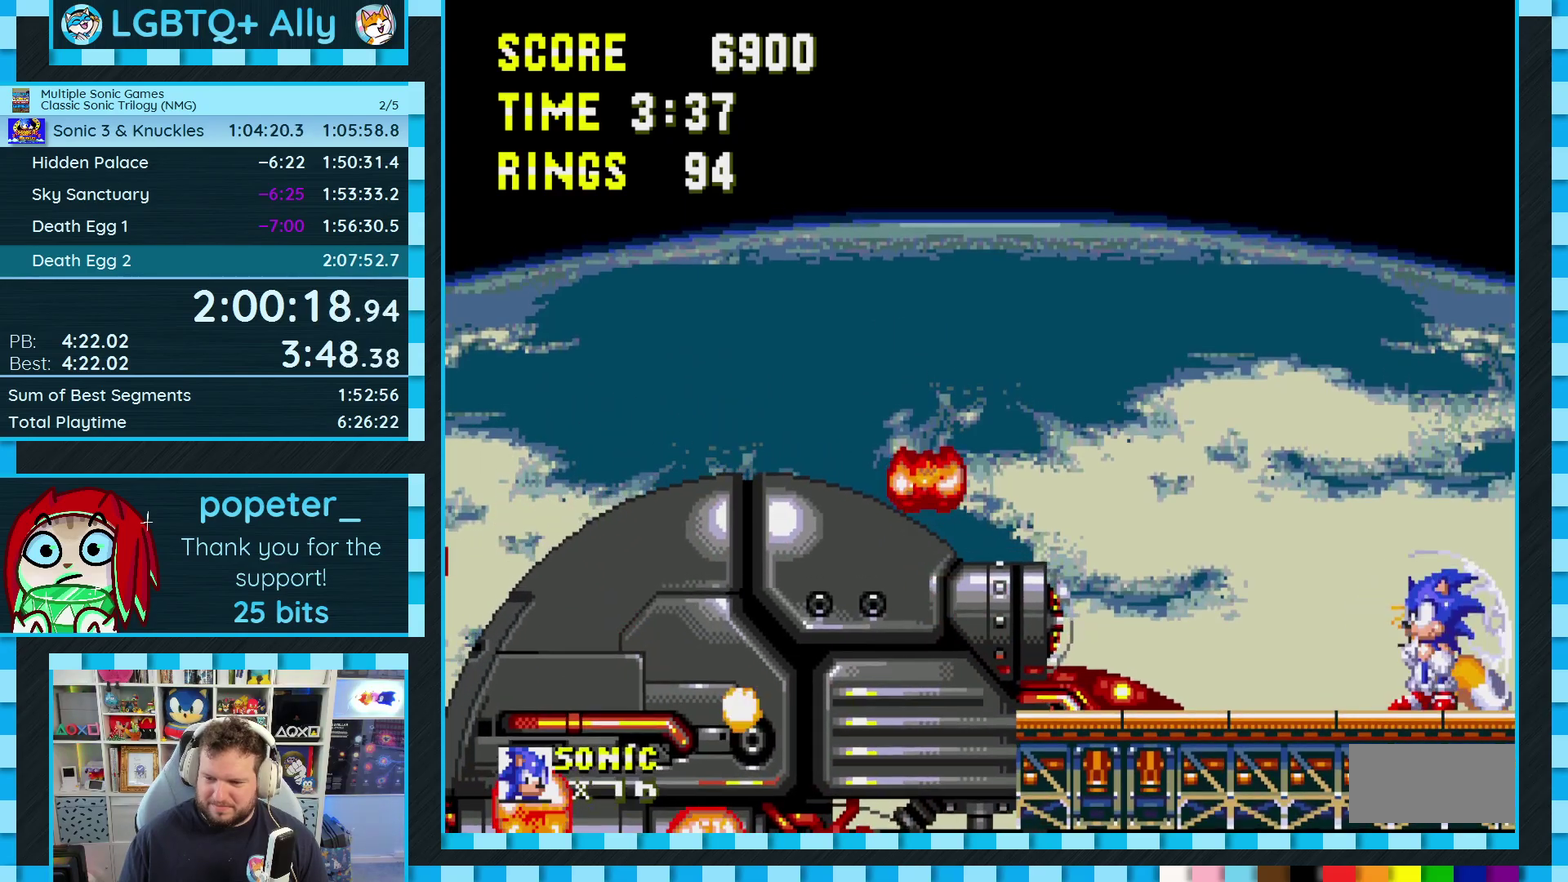
{"buttons": [], "events": []}
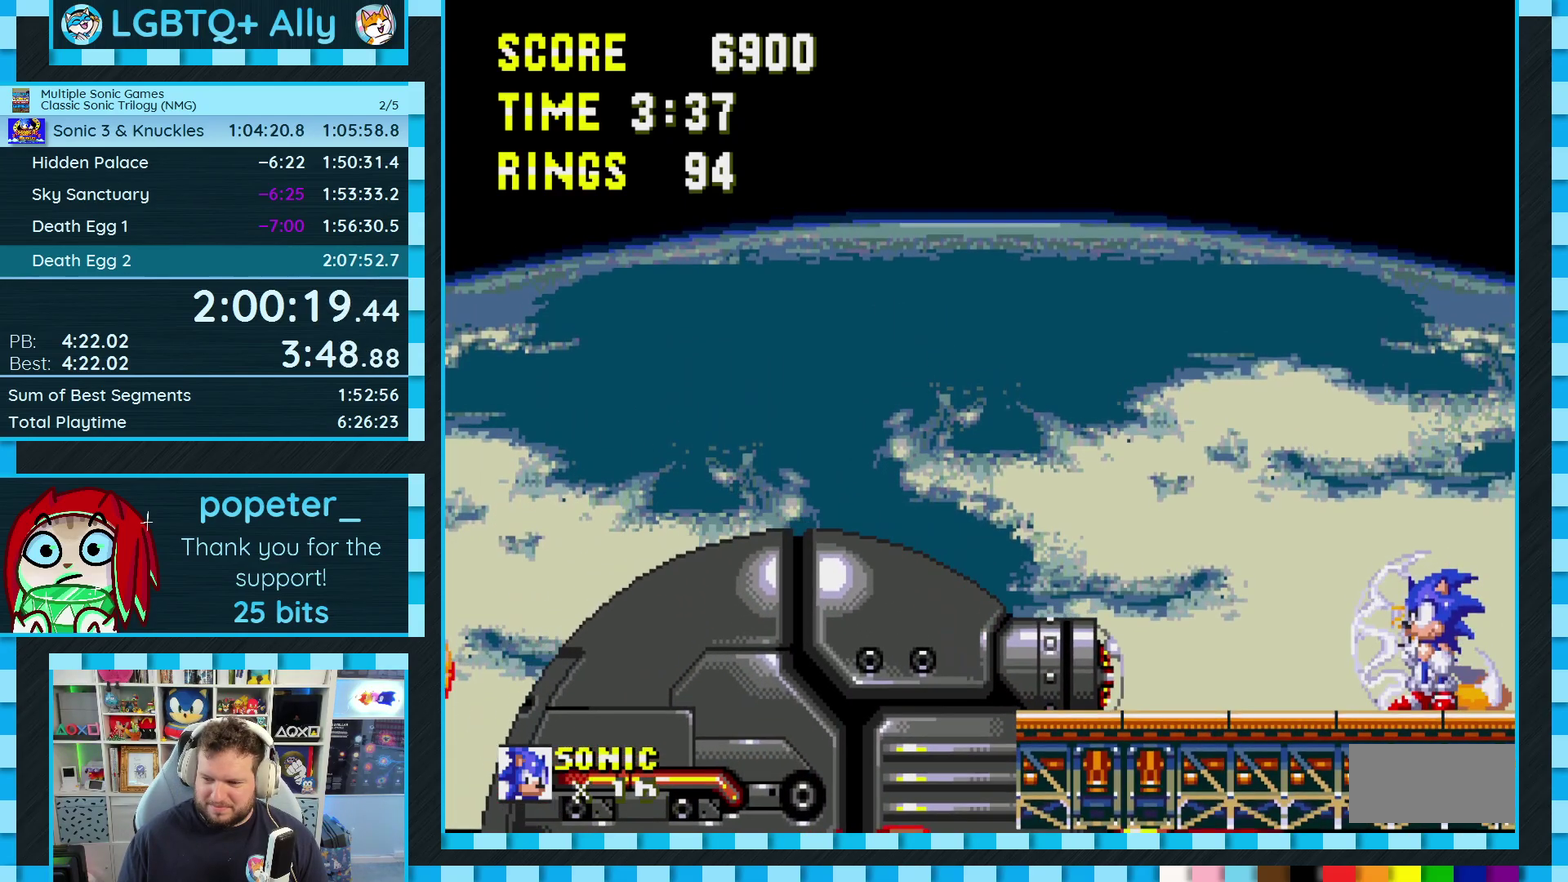
{"buttons": [], "events": []}
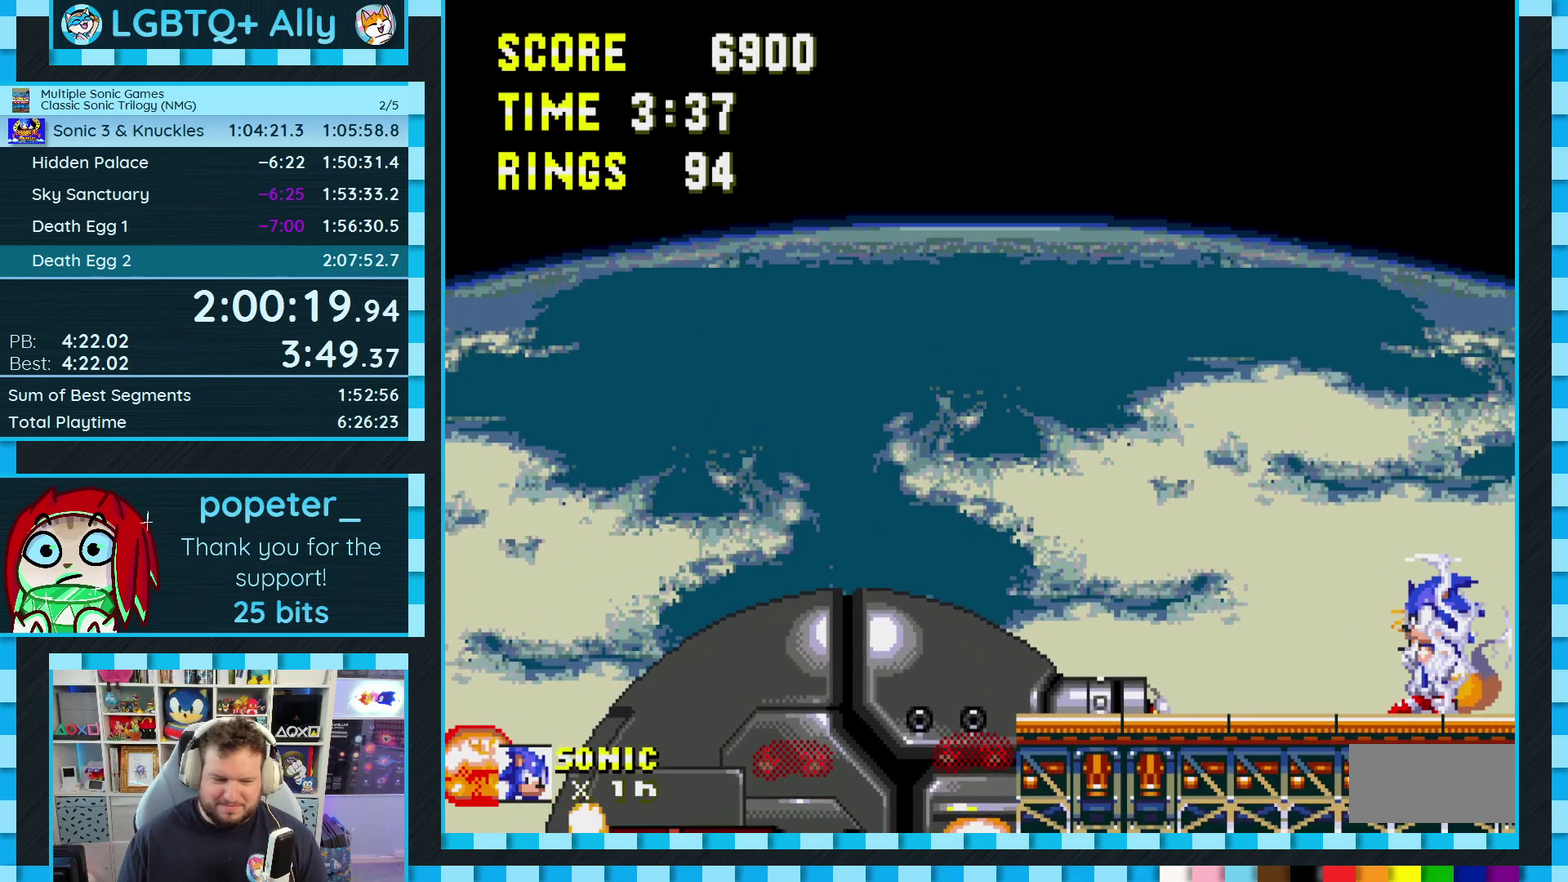
{"buttons": [], "events": []}
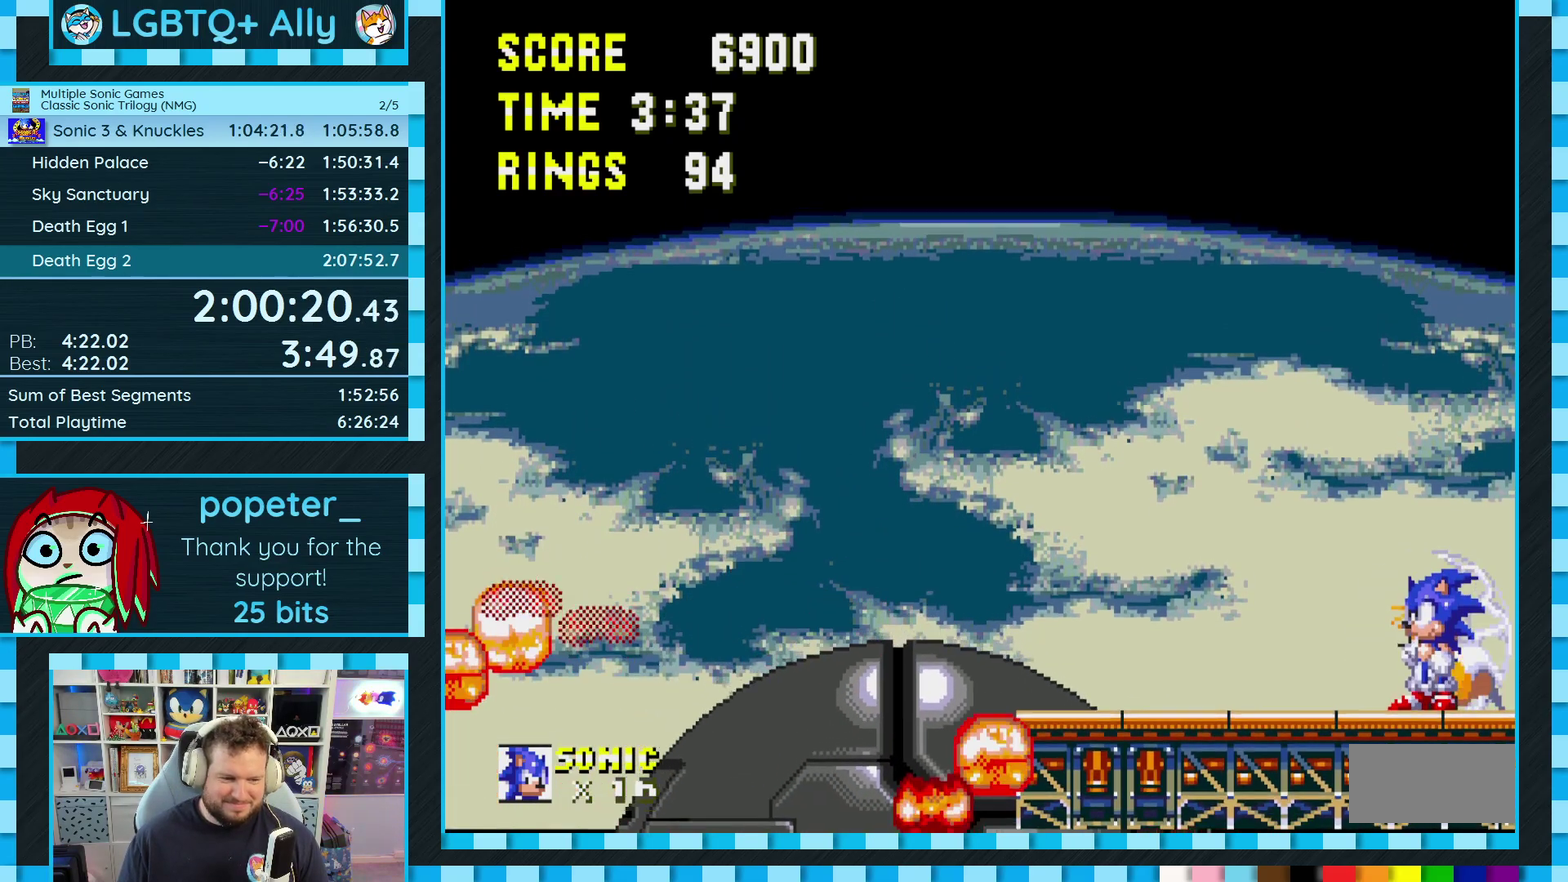
{"buttons": [], "events": []}
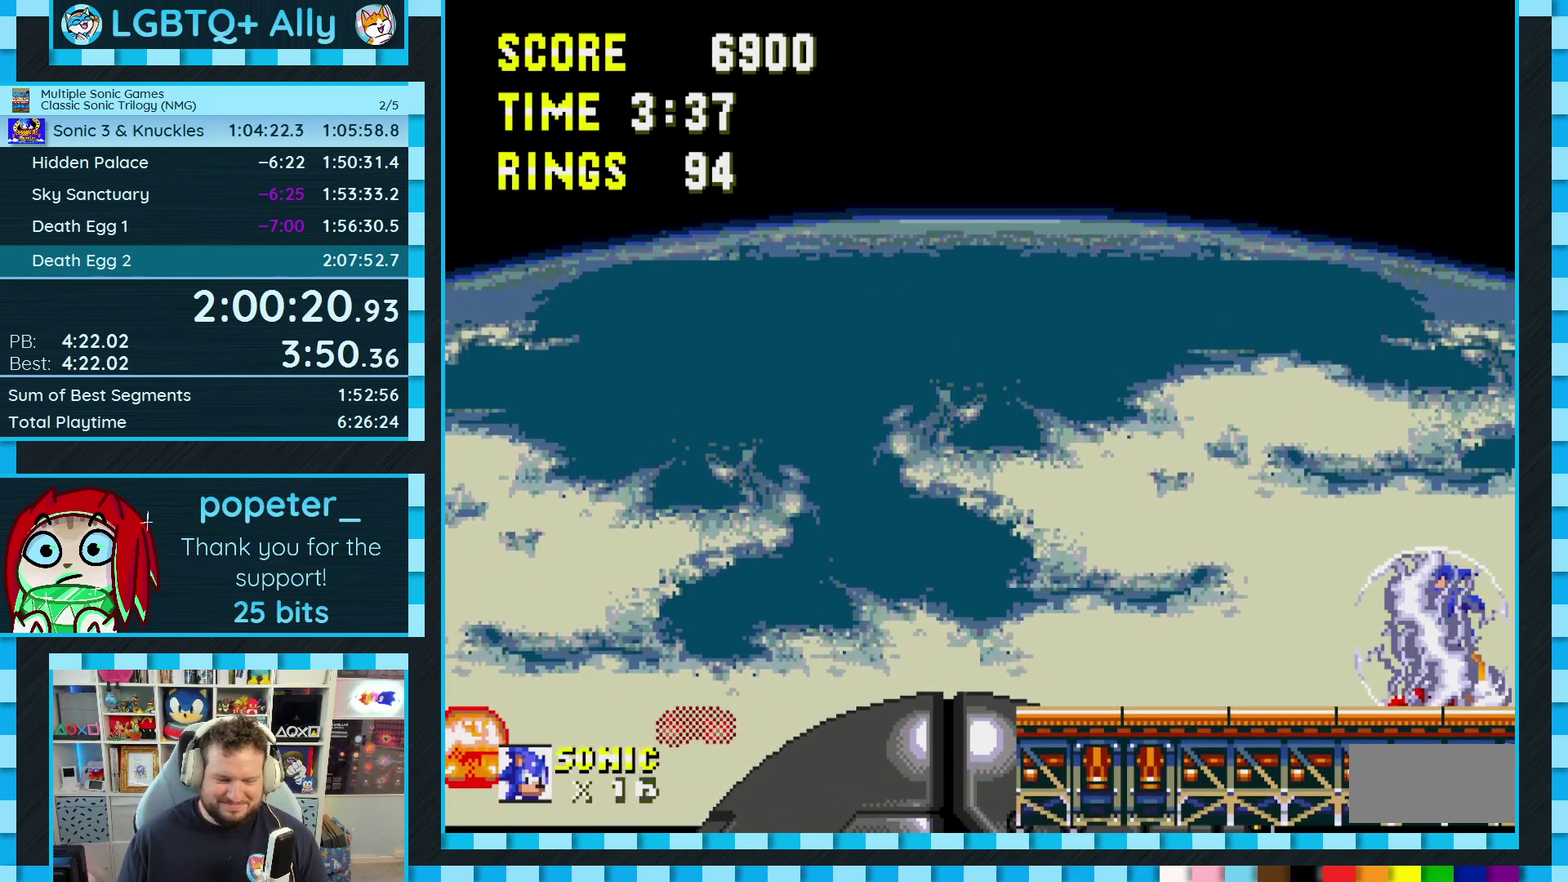
{"buttons": [], "events": []}
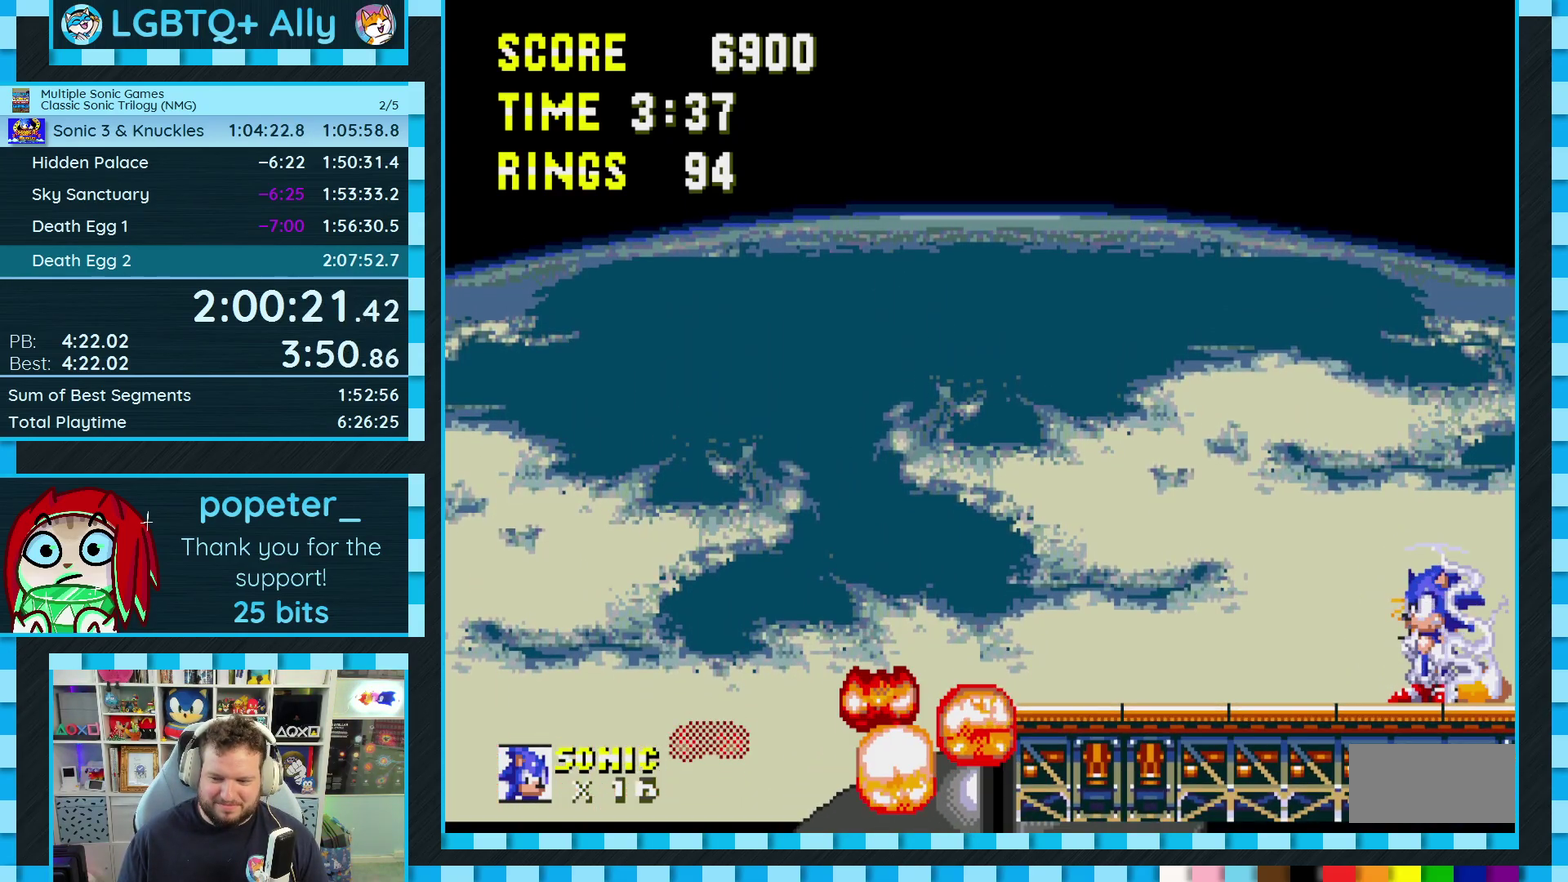
{"buttons": [], "events": []}
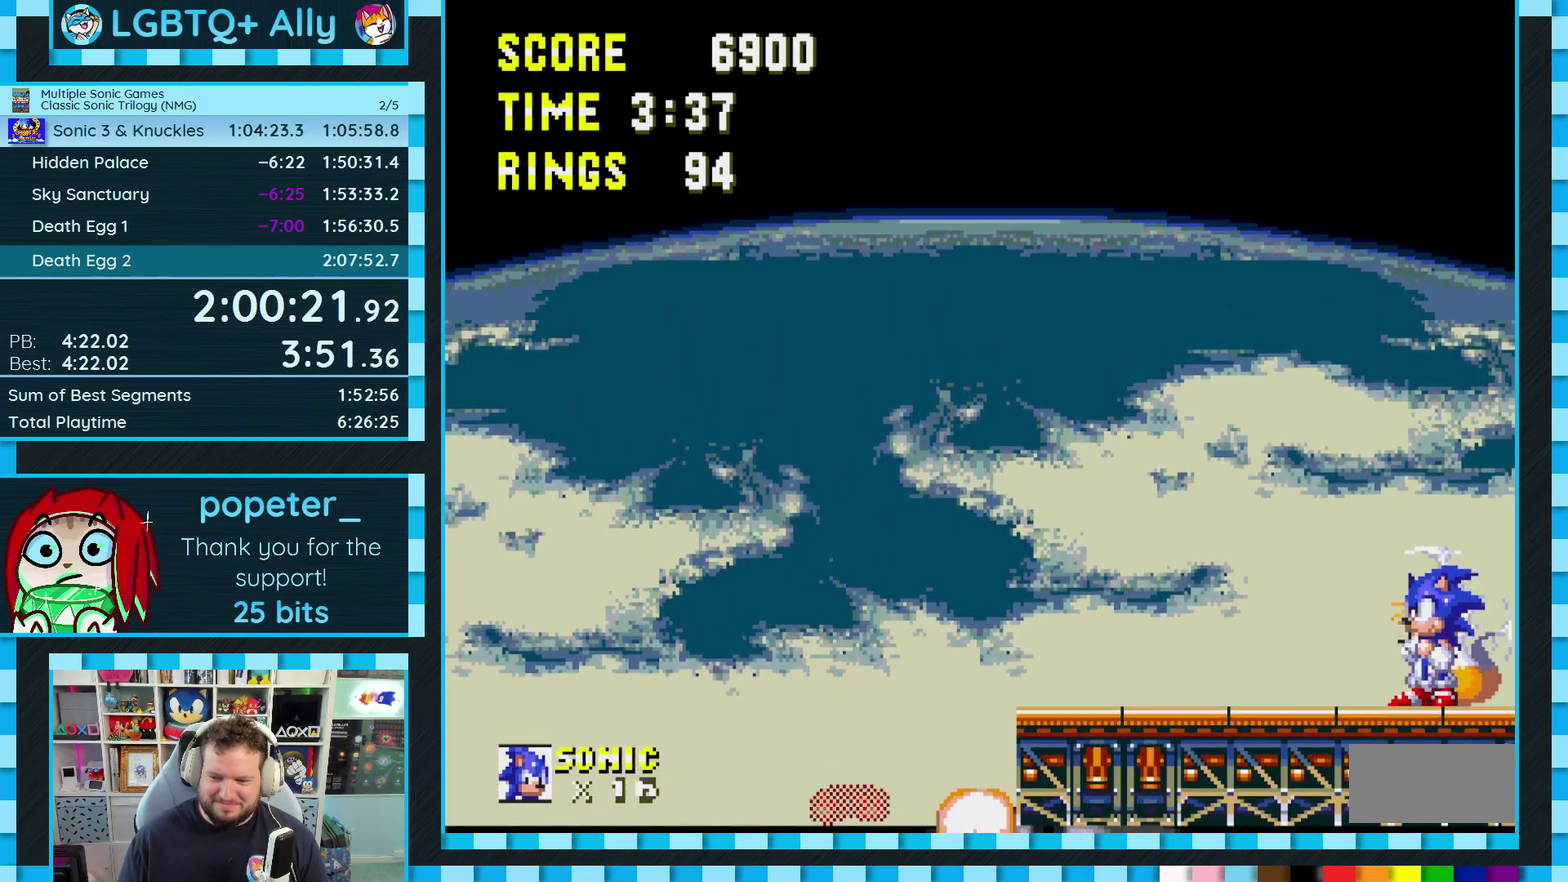
{"buttons": [], "events": []}
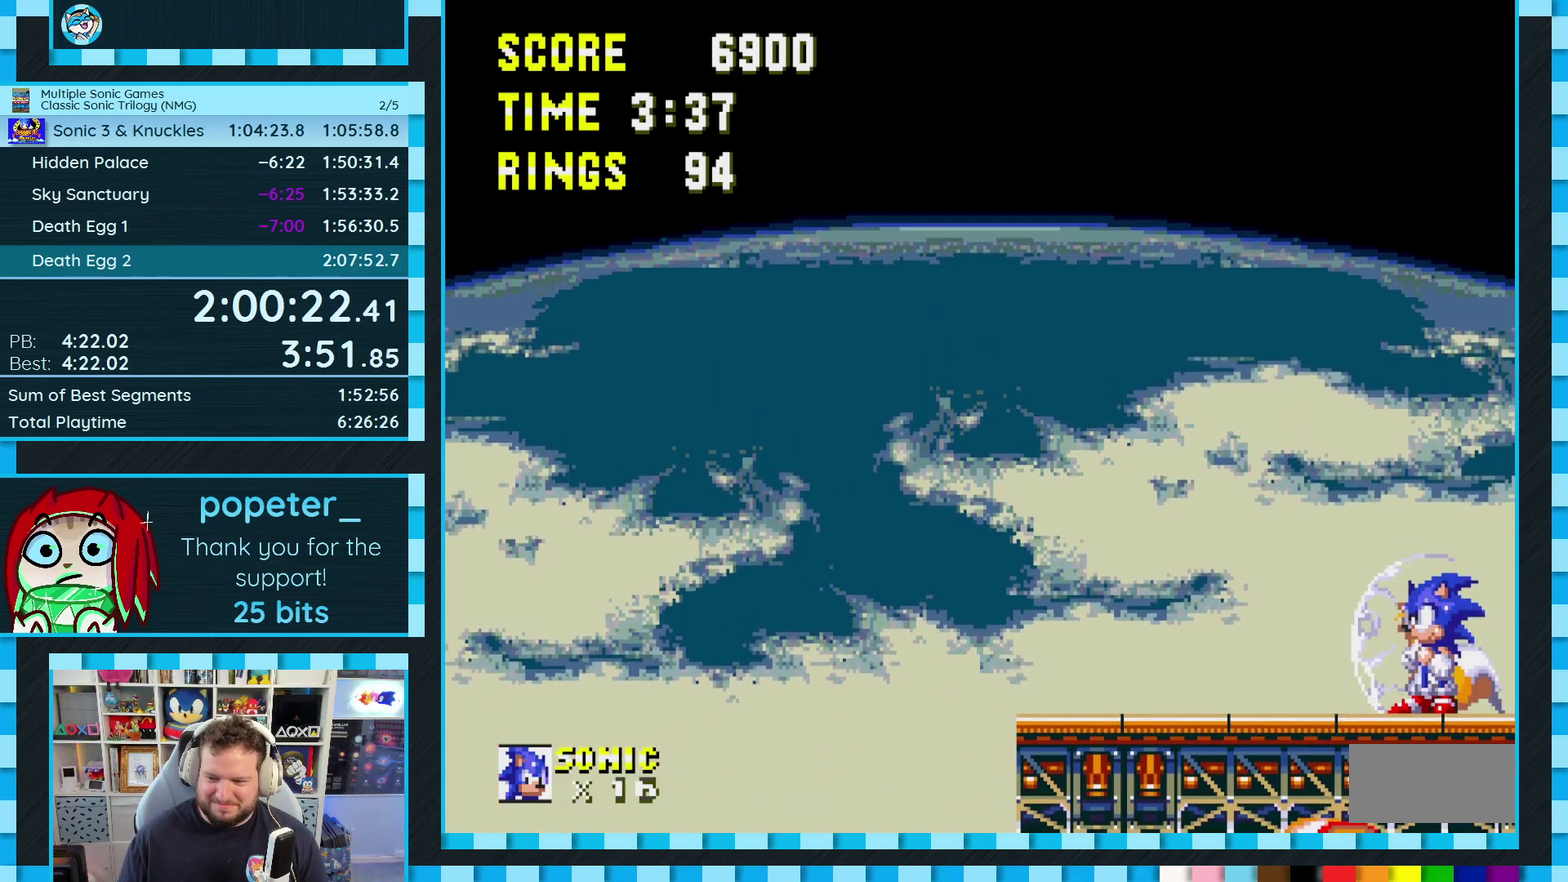
{"buttons": ["DPAD_DOWN"], "events": [[117, "DPAD_DOWN", "down"], [383, "C", "down"], [400, "B", "down"], [433, "A", "down"], [450, "B", "up"], [467, "C", "up"], [500, "A", "up"]]}
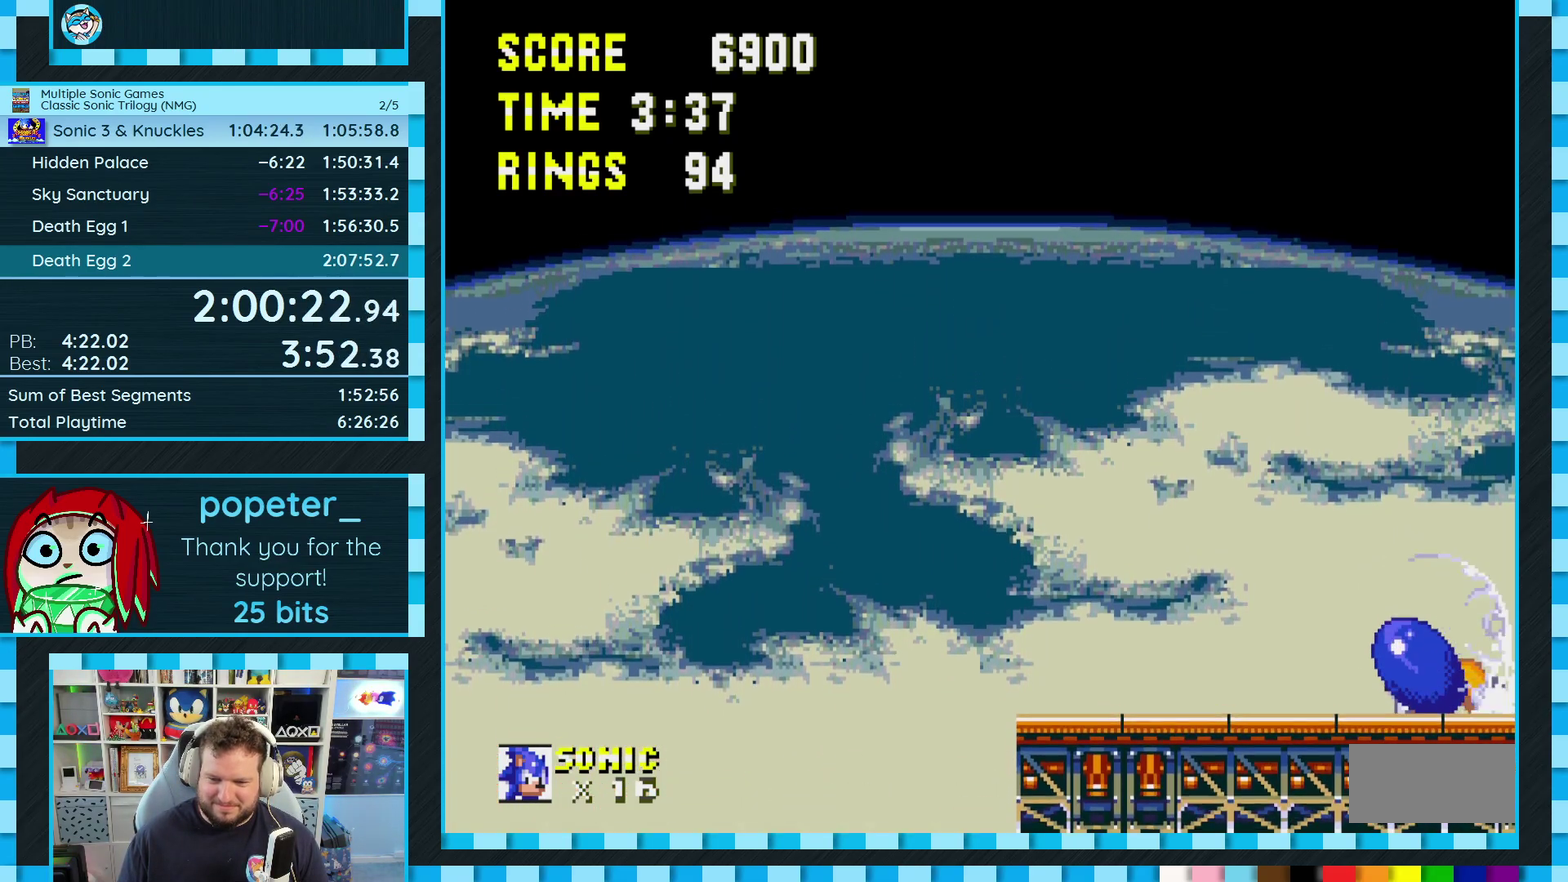
{"buttons": ["A", "DPAD_DOWN"], "events": [[50, "B", "down"], [50, "C", "down"], [100, "A", "down"], [100, "C", "up"], [117, "B", "up"], [150, "A", "up"], [167, "B", "down"], [167, "C", "down"], [217, "C", "up"], [233, "B", "up"], [250, "A", "down"], [300, "A", "up"], [300, "B", "down"], [300, "C", "down"], [350, "B", "up"], [350, "C", "up"], [367, "A", "down"], [433, "B", "down"], [450, "A", "up"], [483, "B", "up"], [500, "A", "down"]]}
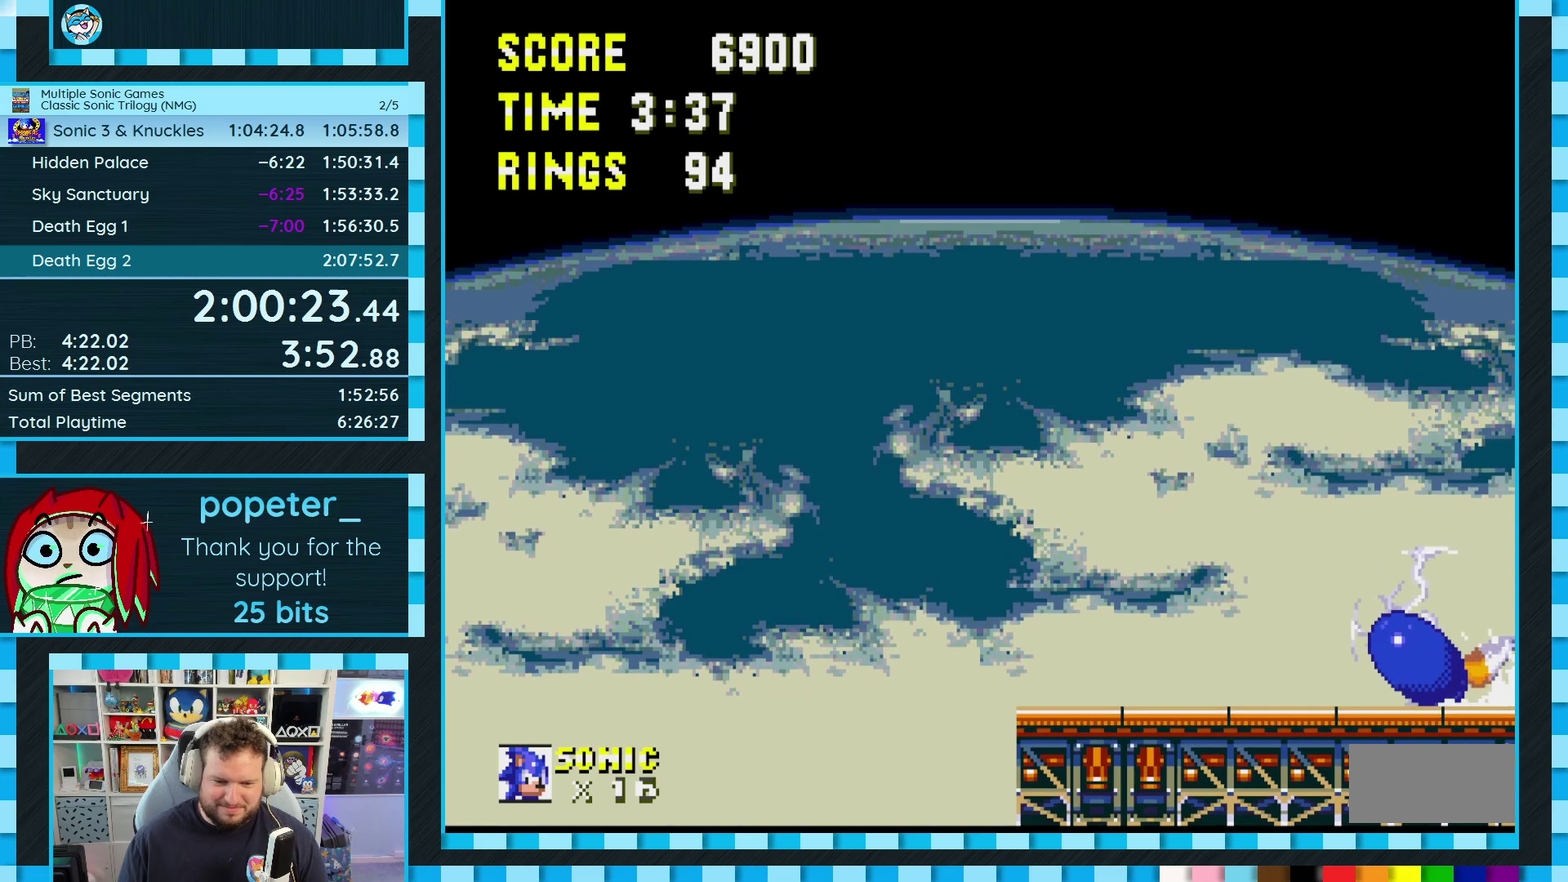
{"buttons": ["DPAD_DOWN"], "events": [[67, "A", "up"], [133, "A", "down"], [183, "B", "down"], [183, "C", "down"], [200, "A", "up"], [233, "B", "up"], [233, "C", "up"], [267, "A", "down"], [333, "A", "up"], [383, "A", "down"], [433, "B", "down"], [433, "C", "down"], [450, "A", "up"], [483, "B", "up"], [483, "C", "up"]]}
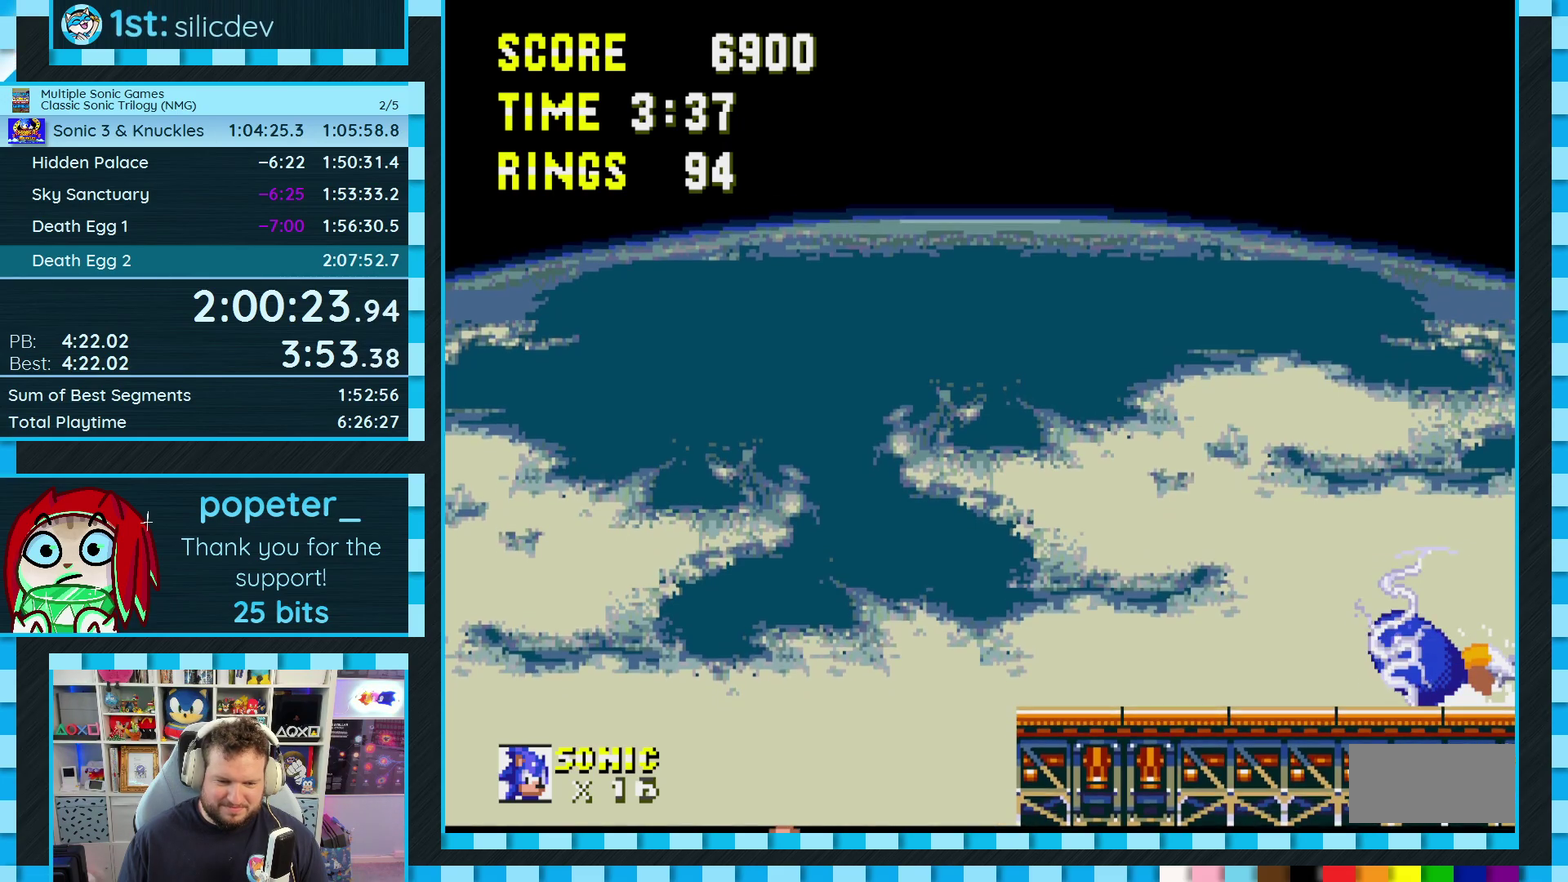
{"buttons": ["A", "DPAD_DOWN"], "events": [[17, "A", "down"], [67, "C", "down"], [83, "A", "up"], [117, "C", "up"], [133, "A", "down"], [183, "B", "down"], [183, "C", "down"], [200, "A", "up"], [233, "B", "up"], [233, "C", "up"], [267, "A", "down"], [317, "B", "down"], [317, "C", "down"], [333, "A", "up"], [367, "B", "up"], [367, "C", "up"], [400, "A", "down"], [433, "B", "down"], [433, "C", "down"], [483, "C", "up"], [500, "B", "up"]]}
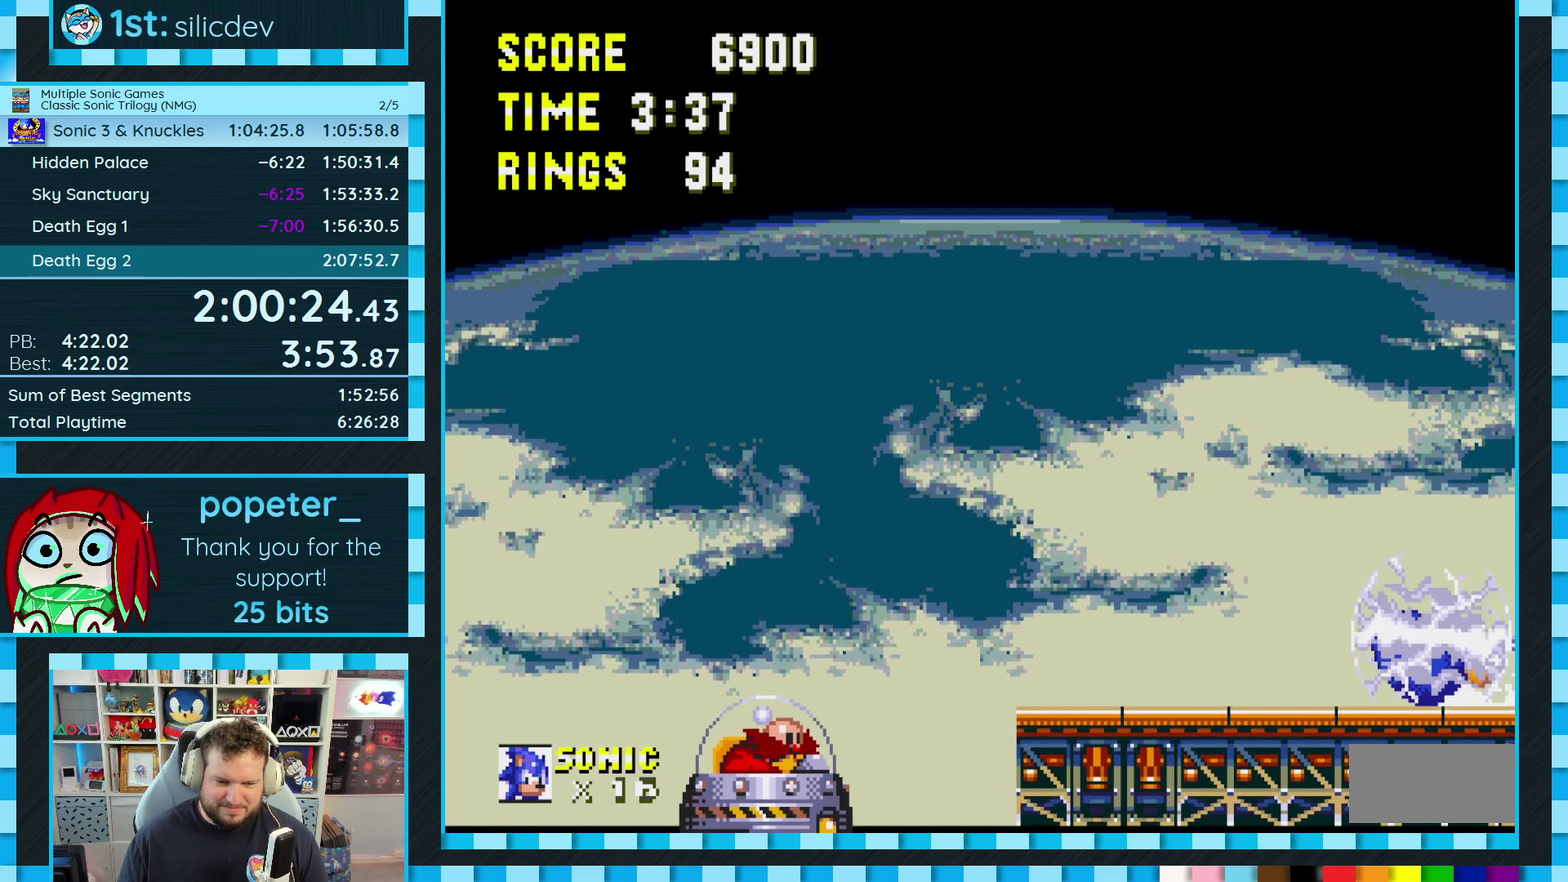
{"buttons": [], "events": [[67, "A", "up"], [133, "DPAD_DOWN", "up"]]}
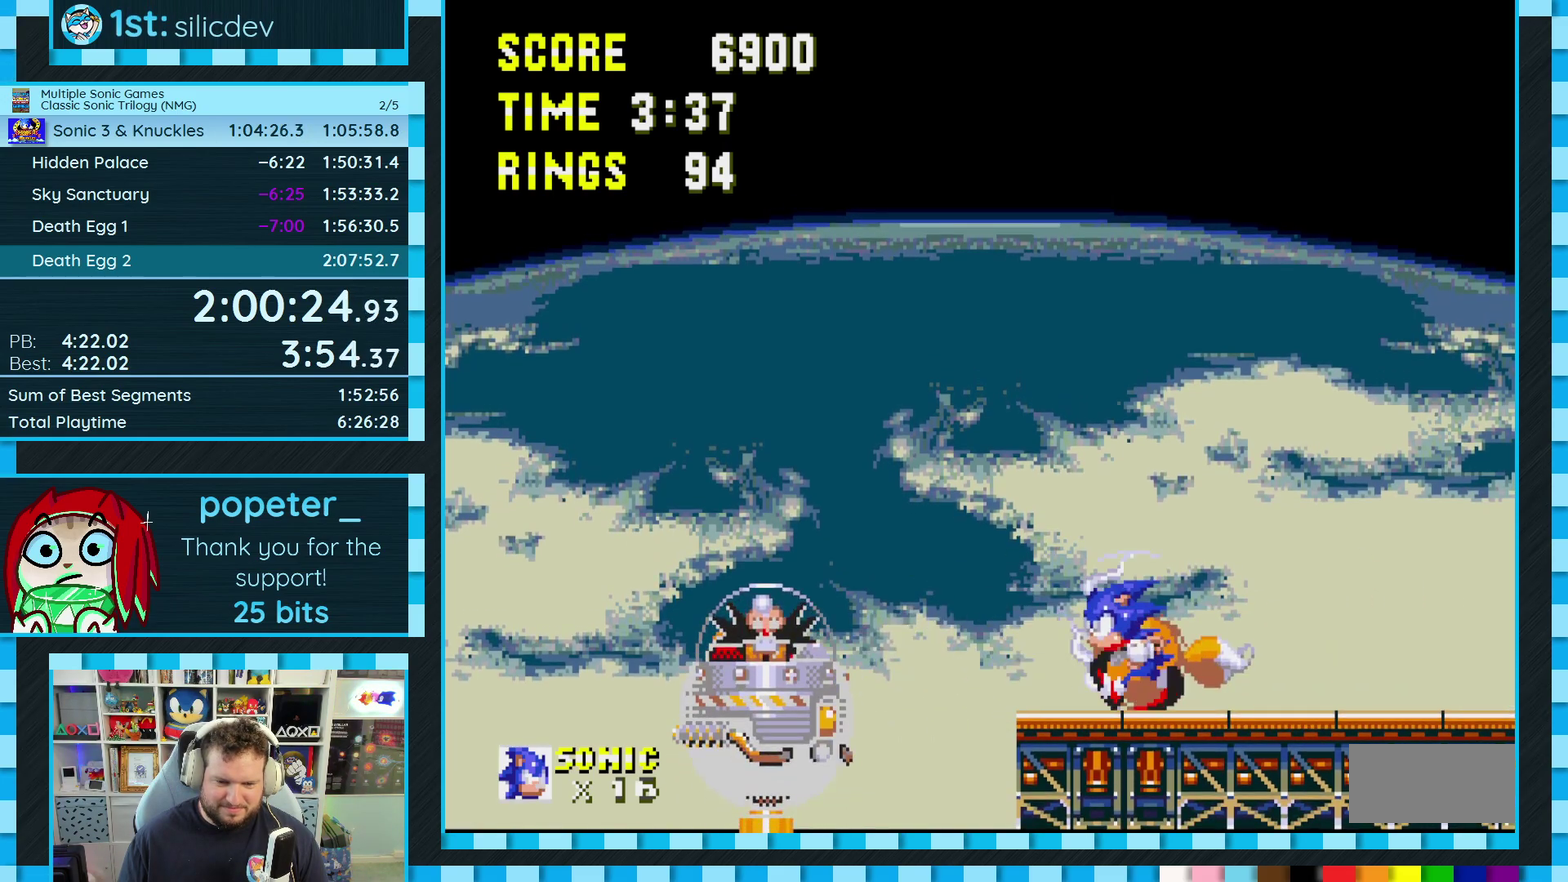
{"buttons": ["B", "C", "DPAD_DOWN"]}
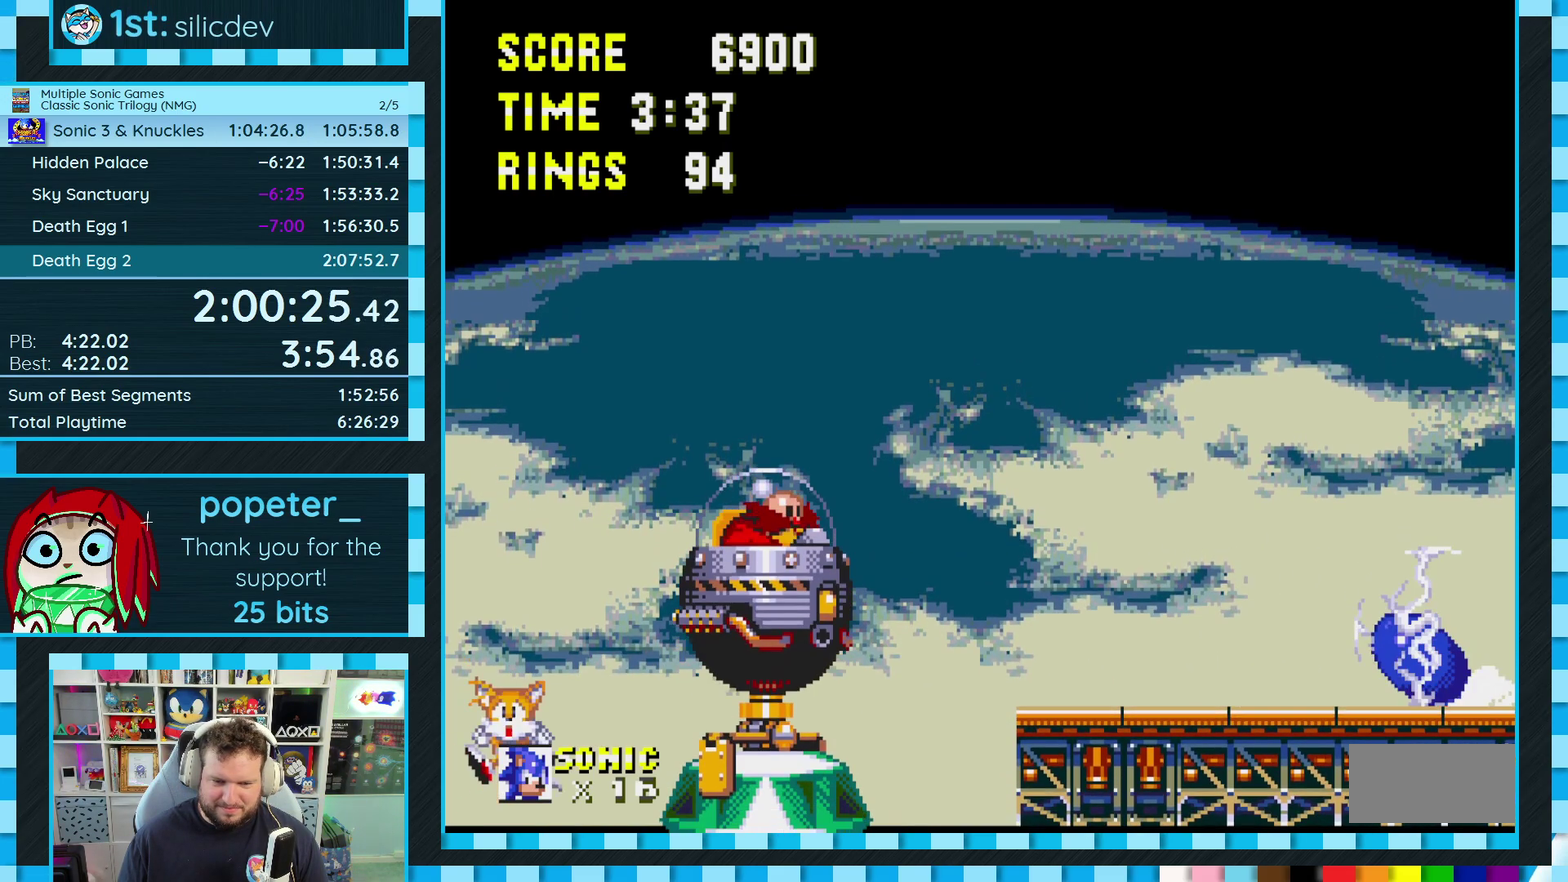
{"buttons": ["A"]}
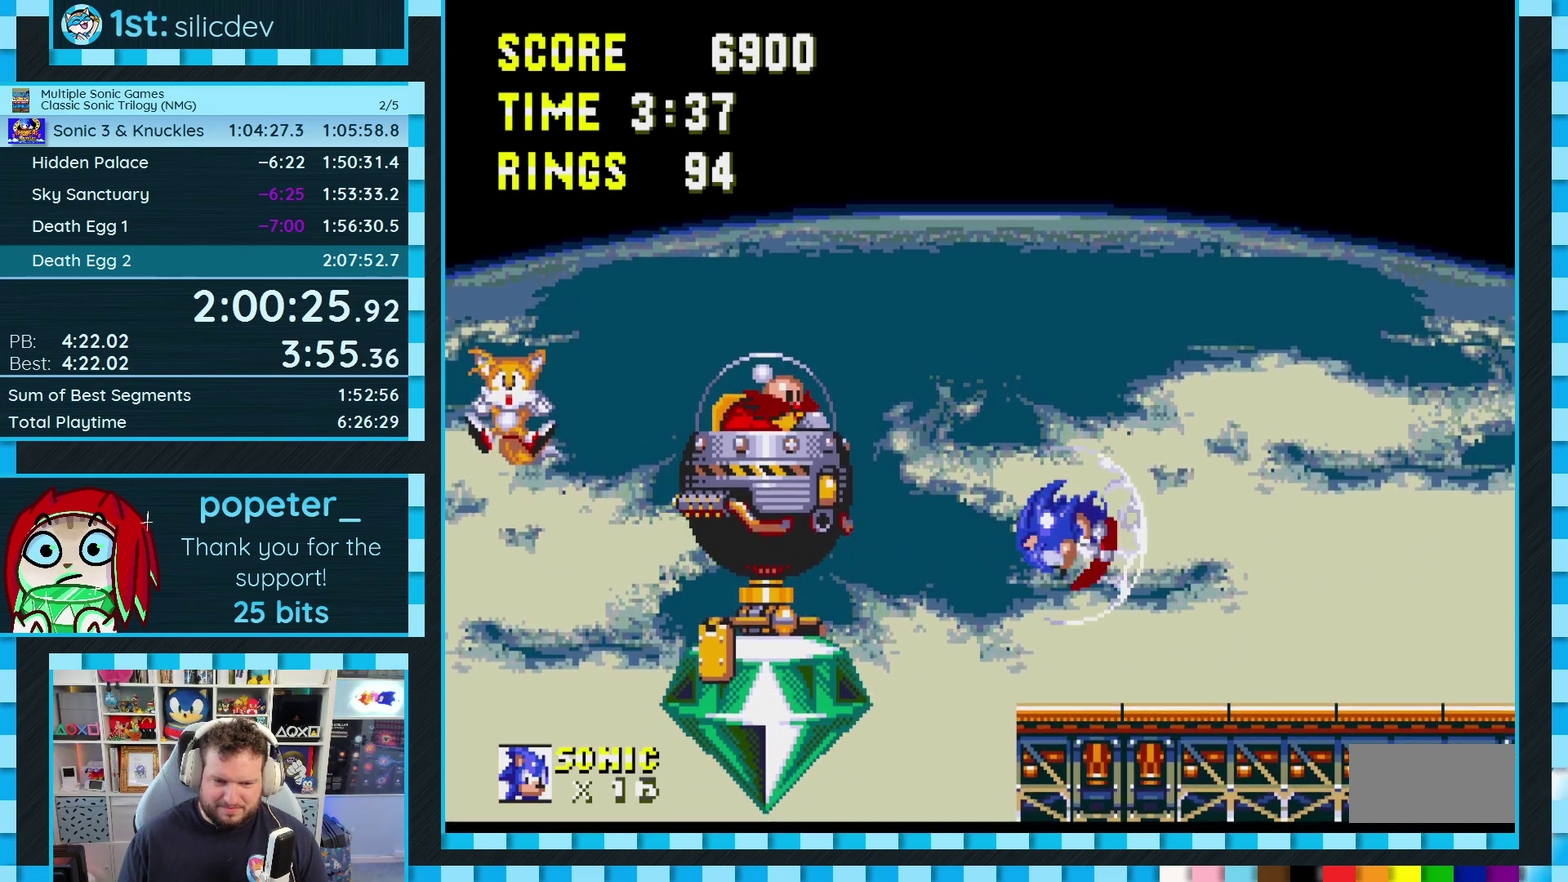
{"buttons": ["DPAD_LEFT"], "events": [[150, "A", "up"], [500, "DPAD_LEFT", "down"]]}
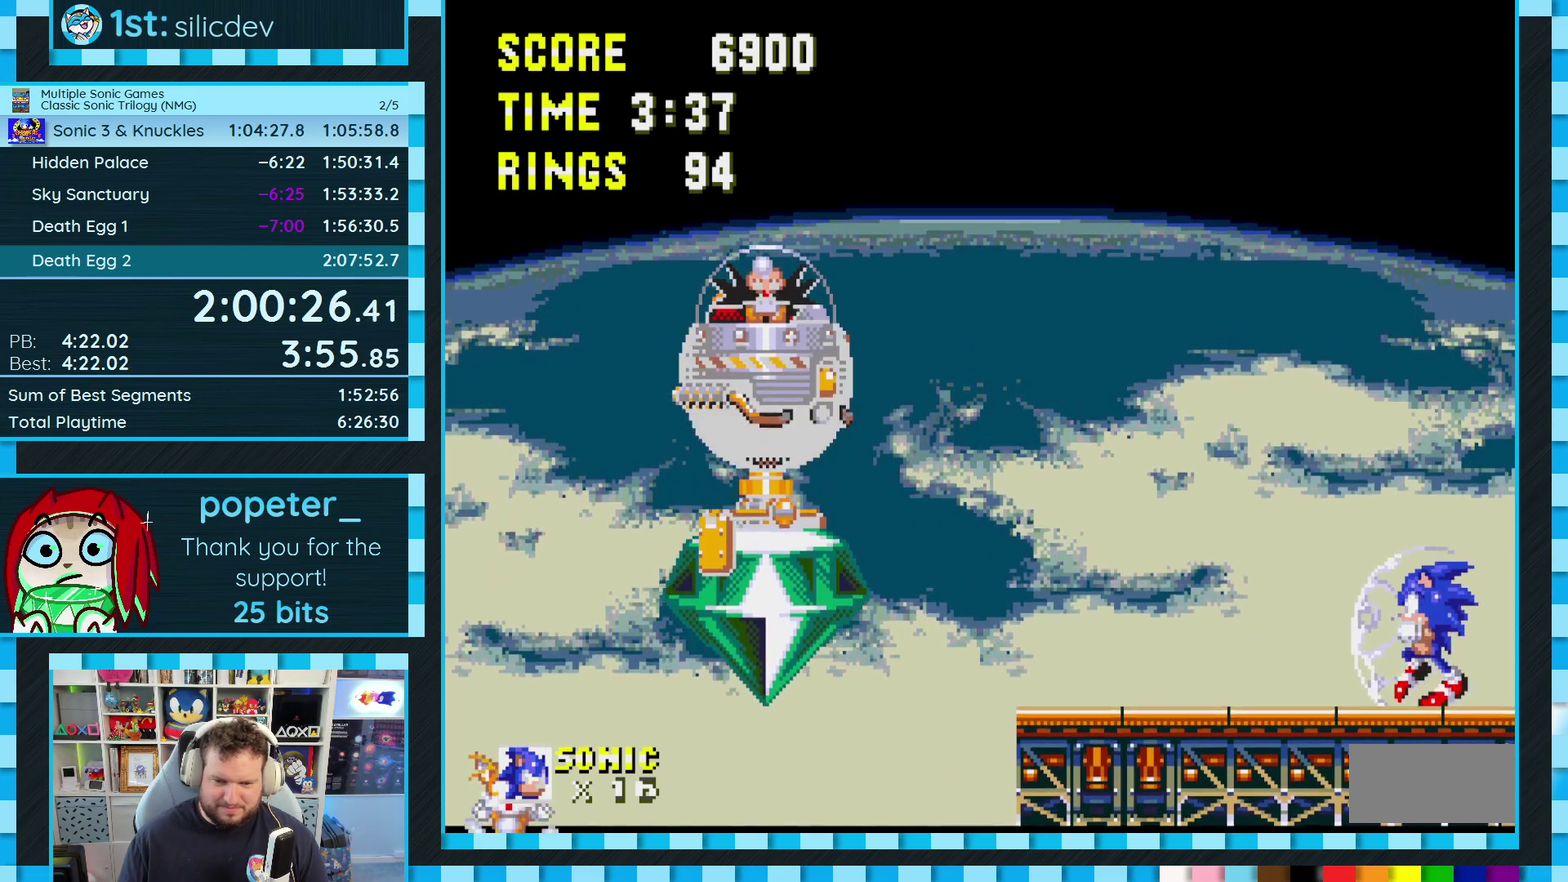
{"buttons": ["A", "DPAD_LEFT"], "events": [[400, "A", "down"]]}
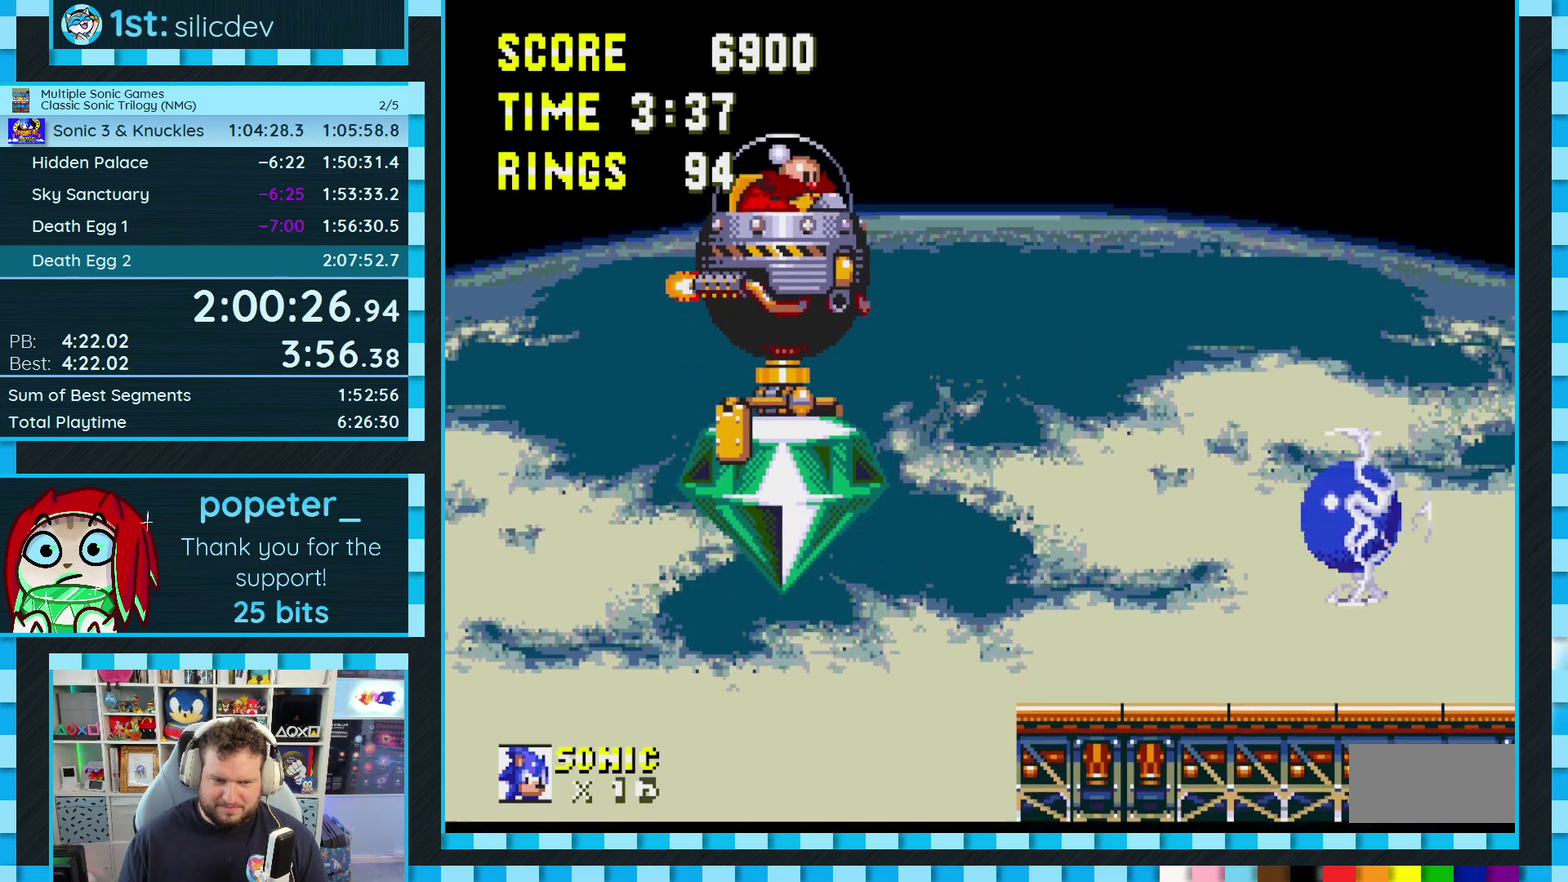
{"buttons": ["DPAD_RIGHT"], "events": [[67, "DPAD_LEFT", "up"], [233, "DPAD_RIGHT", "down"], [250, "A", "up"]]}
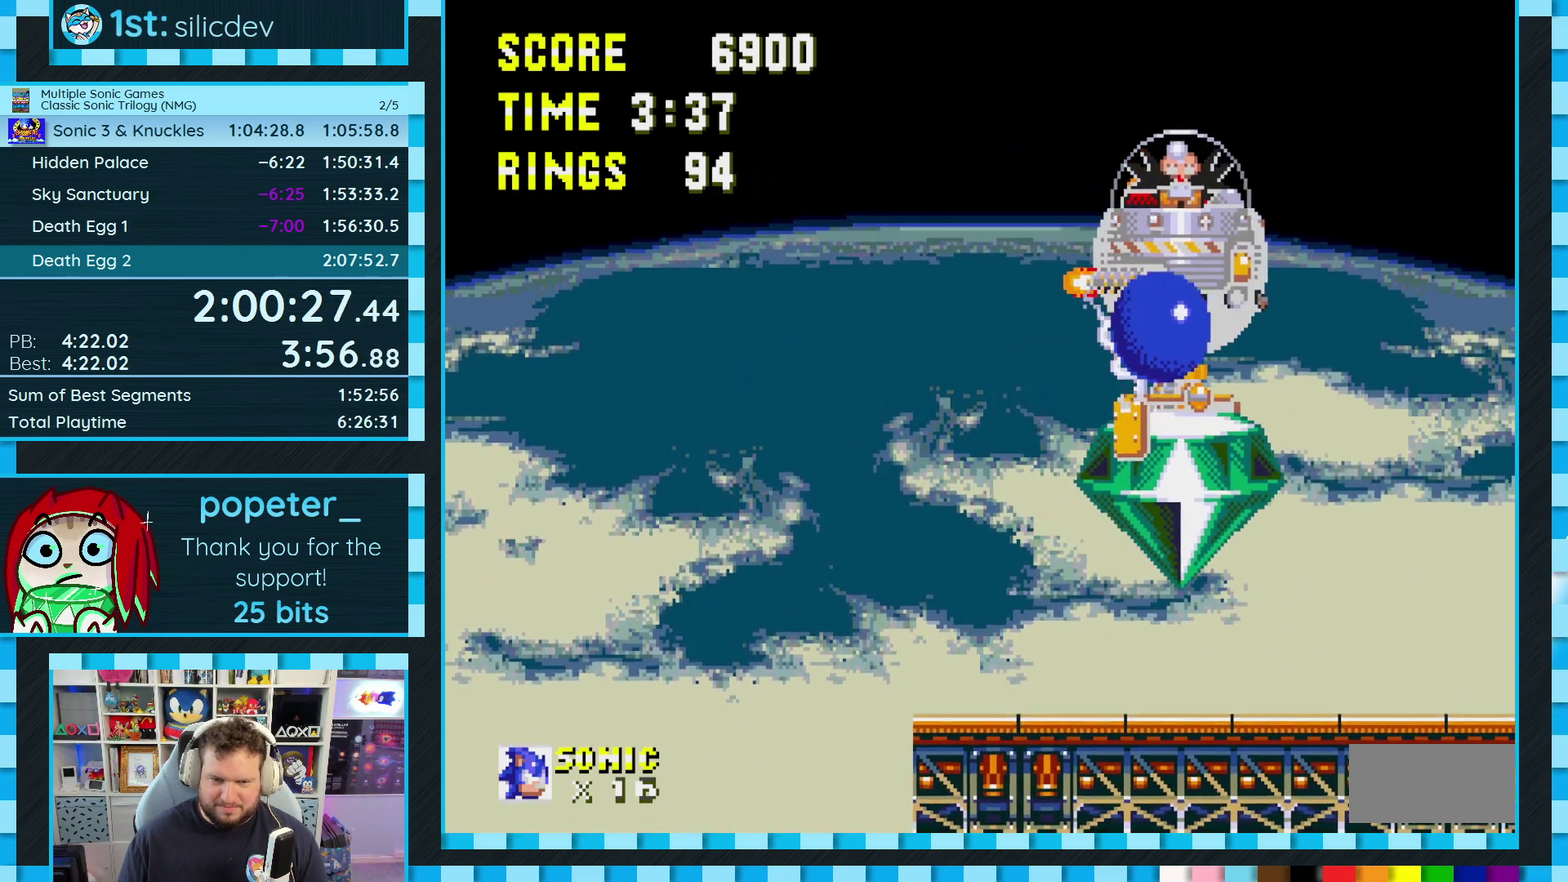
{"buttons": ["DPAD_RIGHT"], "events": []}
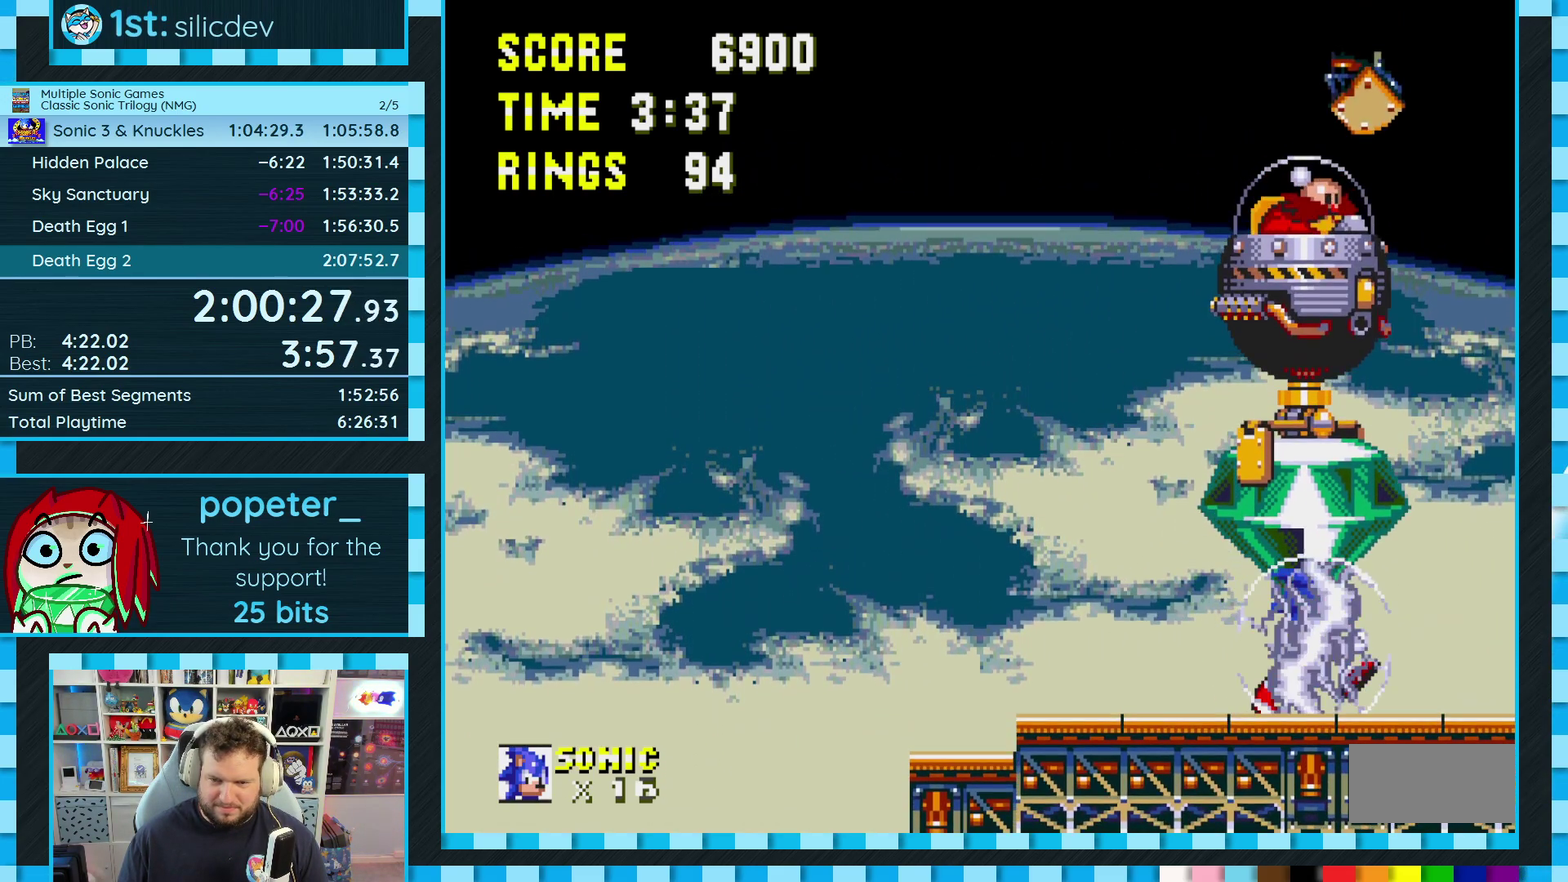
{"buttons": ["A", "DPAD_RIGHT"], "events": [[17, "A", "down"], [183, "A", "up"], [500, "A", "down"]]}
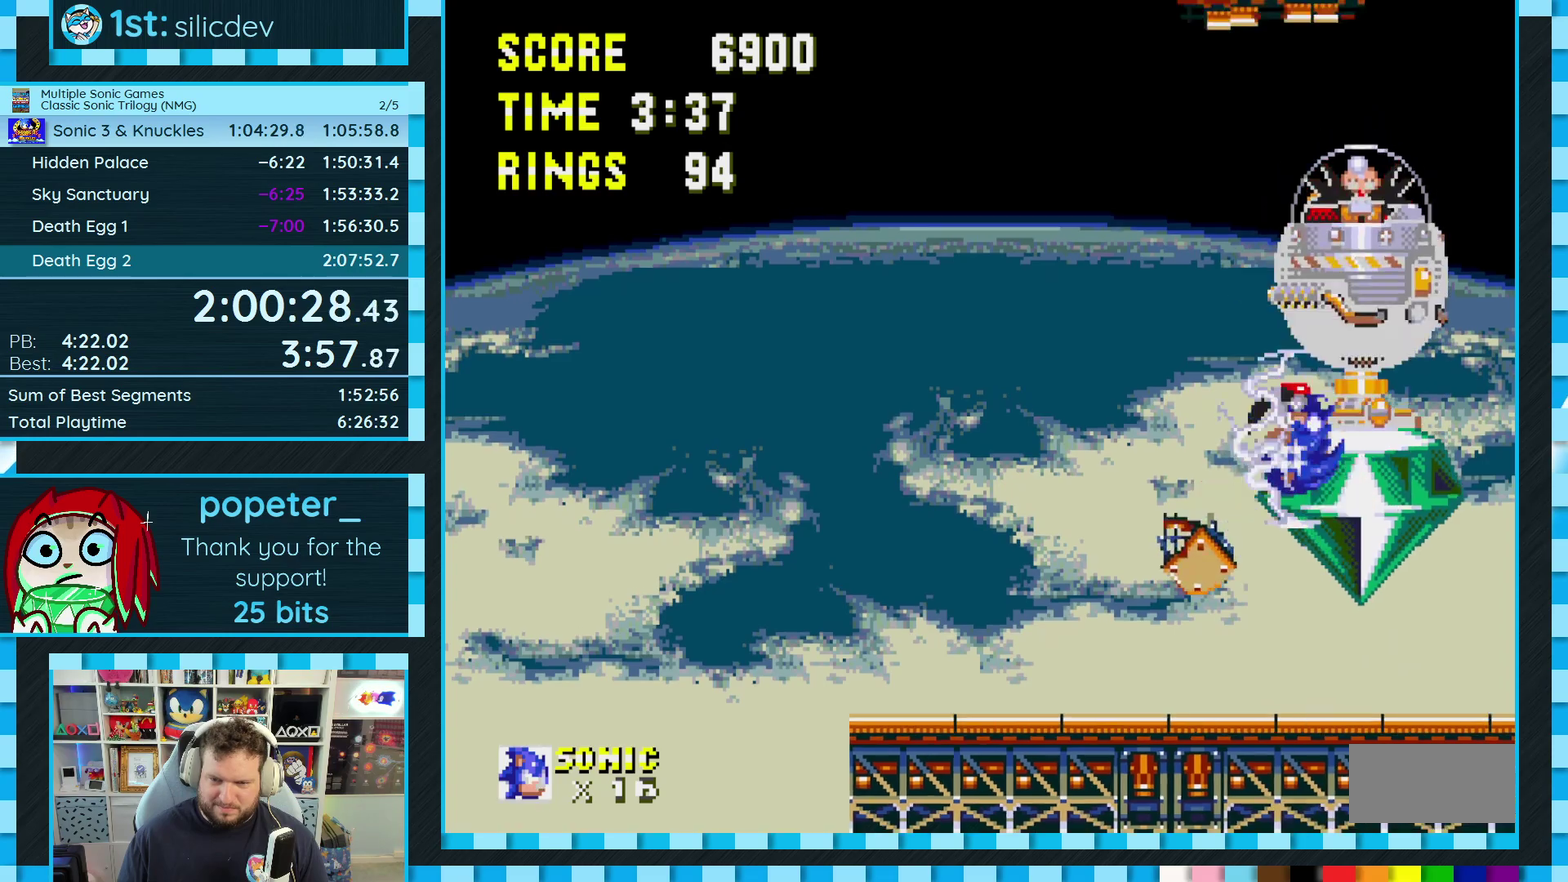
{"buttons": ["DPAD_RIGHT"], "events": [[217, "A", "up"]]}